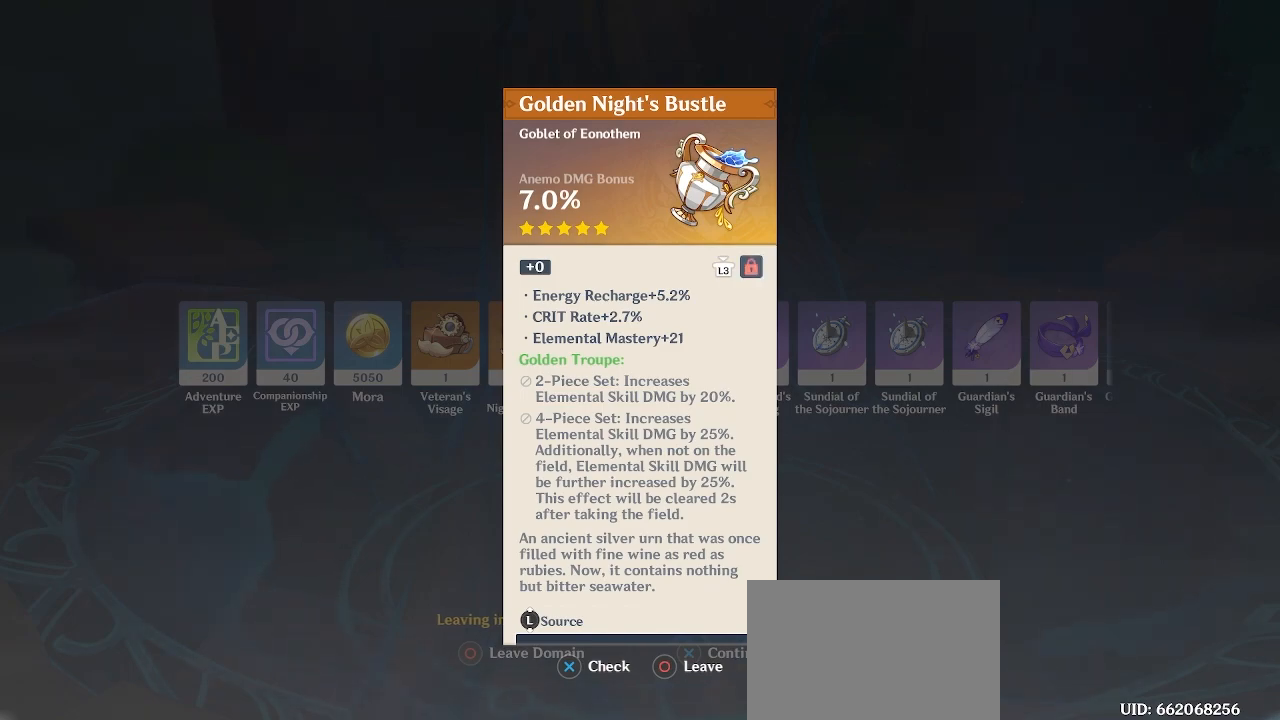
Gameplay with a controller (PlayStation layout); each line is a JSON object with the inputs held at the frame after it. "events" lists button and stick changes between this image and that frame as [ms after this image, input, new state], when the widget could be followed in between.
{"buttons": [], "left_stick": "center", "right_stick": "center", "events": []}
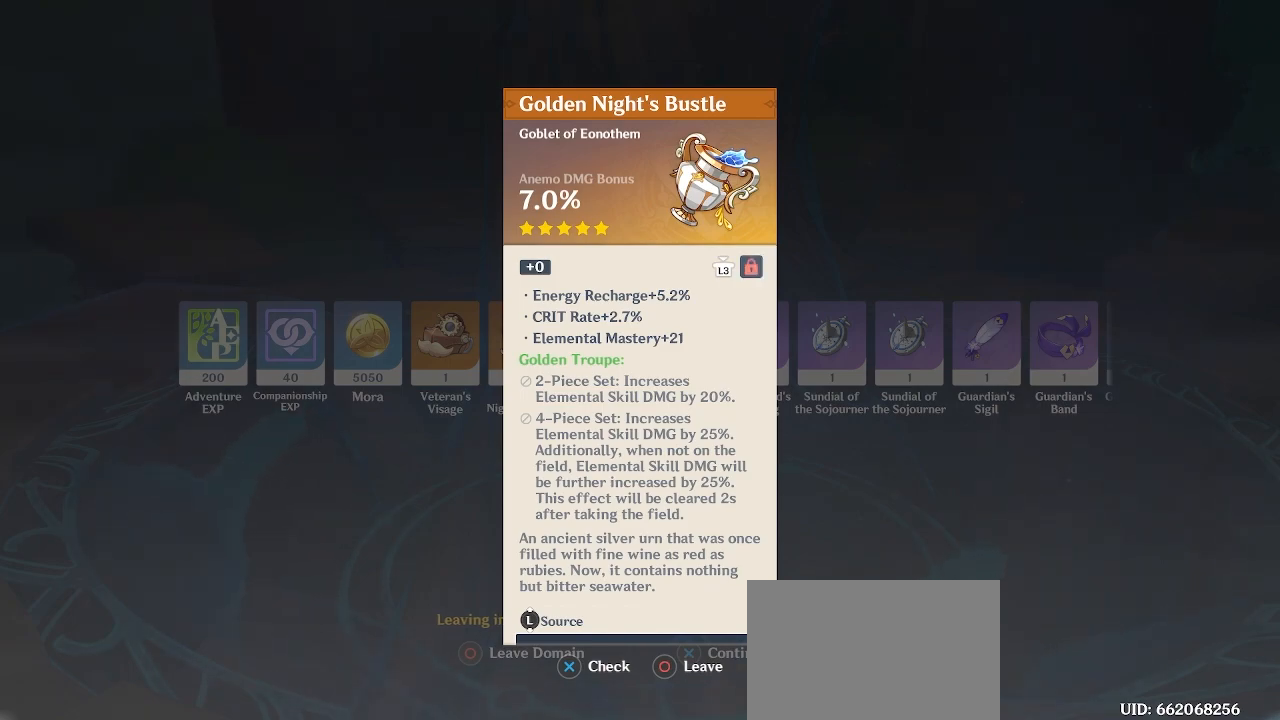
{"buttons": [], "left_stick": "left", "right_stick": "center", "events": [[350, "CIRCLE", "down"], [417, "CIRCLE", "up"], [483, "left_stick", "left"]]}
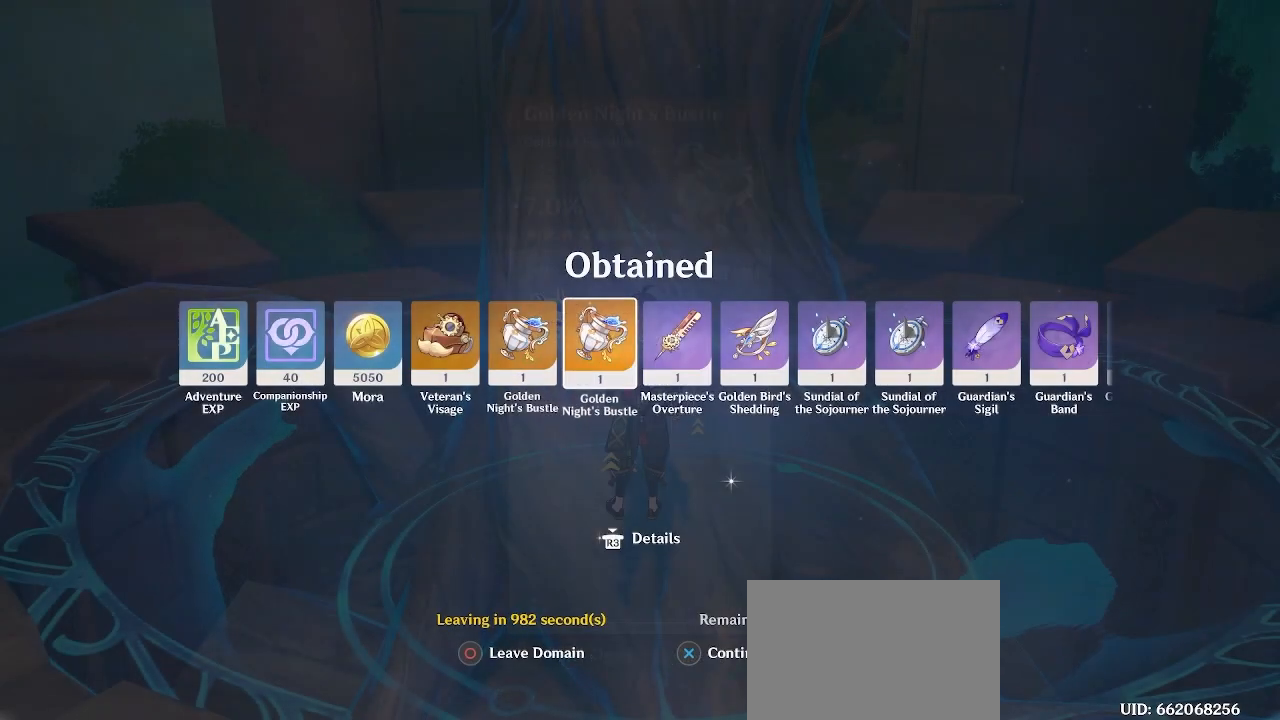
{"buttons": [], "left_stick": "up", "right_stick": "center", "events": [[117, "left_stick", "center"], [167, "left_stick", "left"], [300, "left_stick", "center"], [367, "R3", "down"], [467, "R3", "up"], [467, "left_stick", "up"]]}
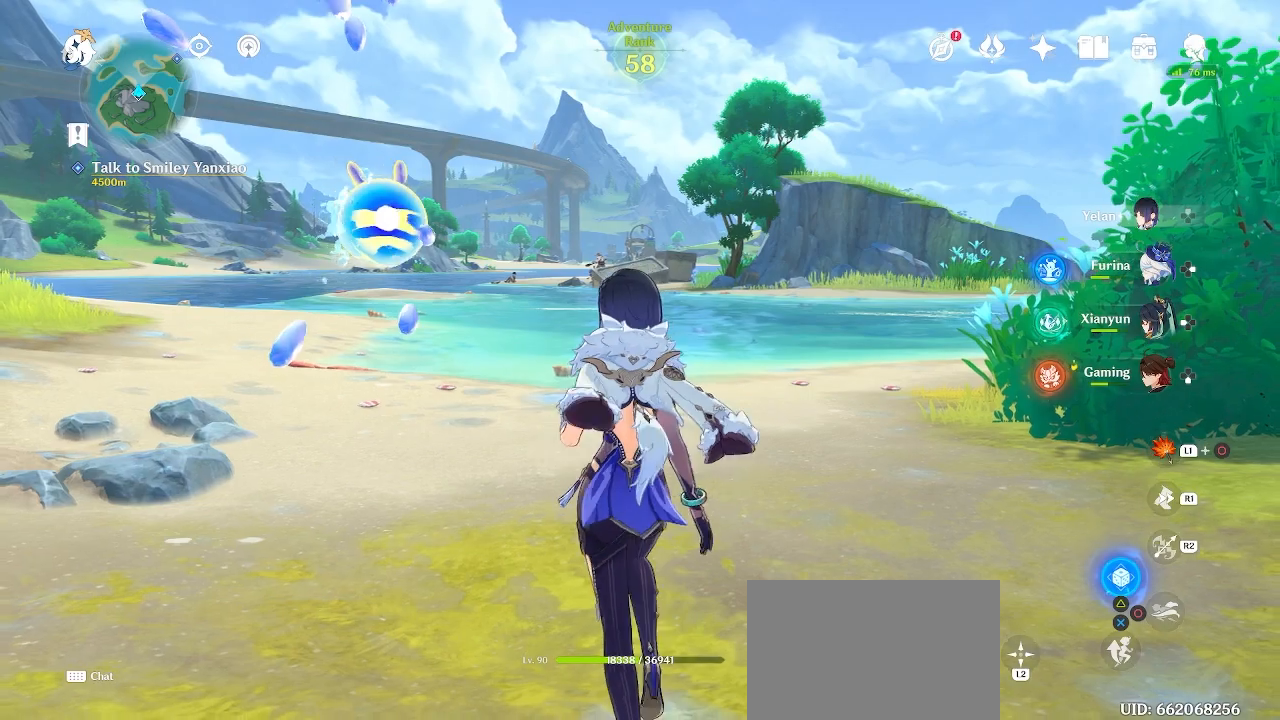
{"buttons": ["L1"], "left_stick": "center", "right_stick": "center", "events": [[217, "L1", "down"], [400, "left_stick", "center"]]}
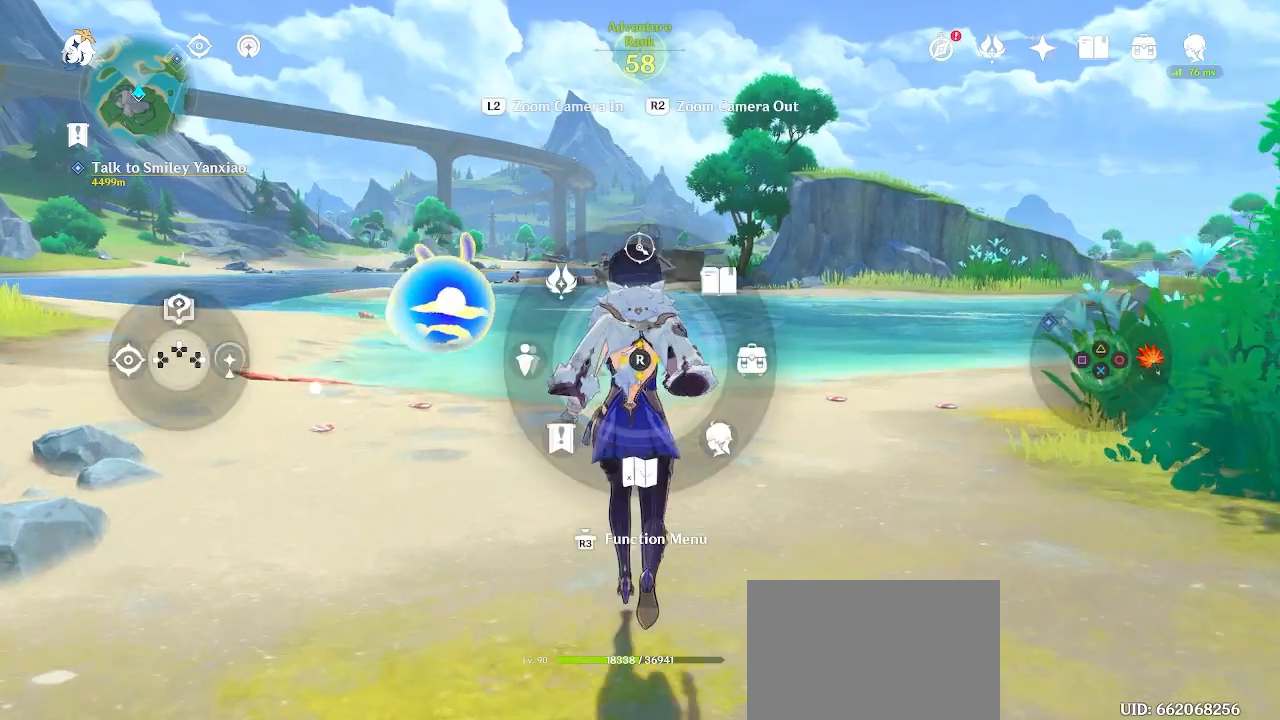
{"buttons": ["L1"], "left_stick": "center", "right_stick": "center", "events": [[150, "right_stick", "down"], [283, "right_stick", "center"]]}
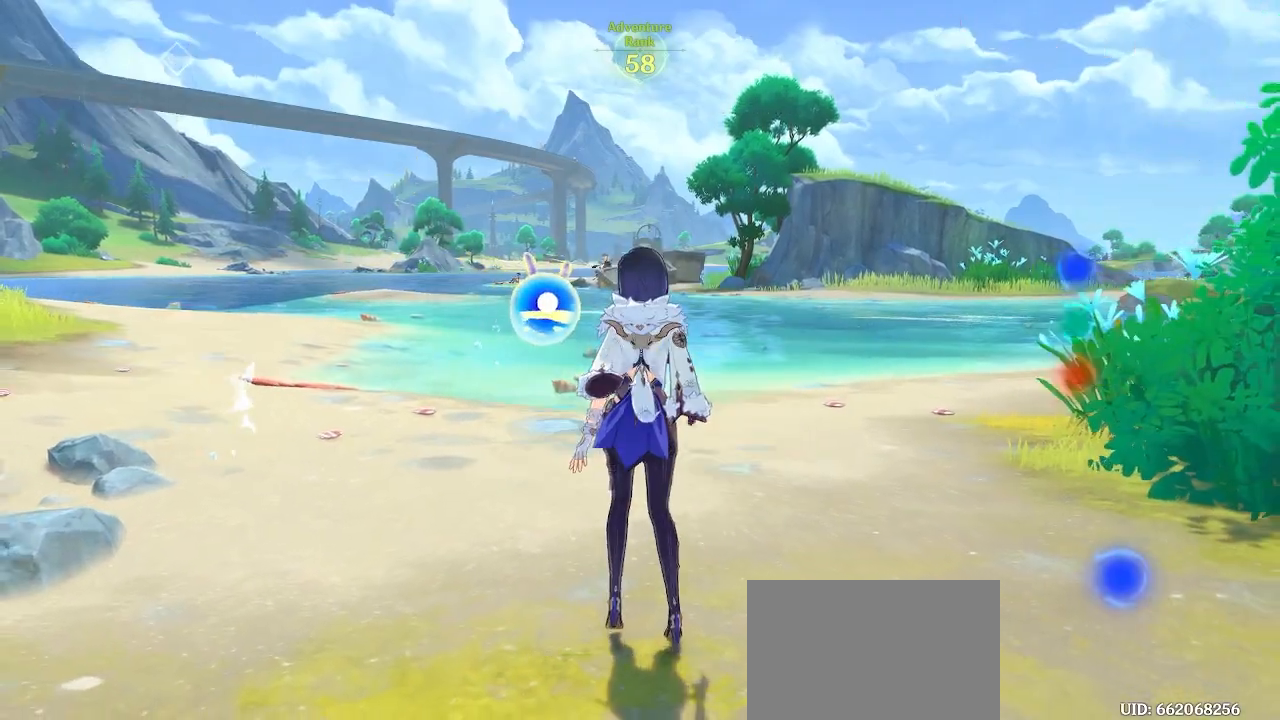
{"buttons": [], "left_stick": "center", "right_stick": "center", "events": [[67, "L1", "up"]]}
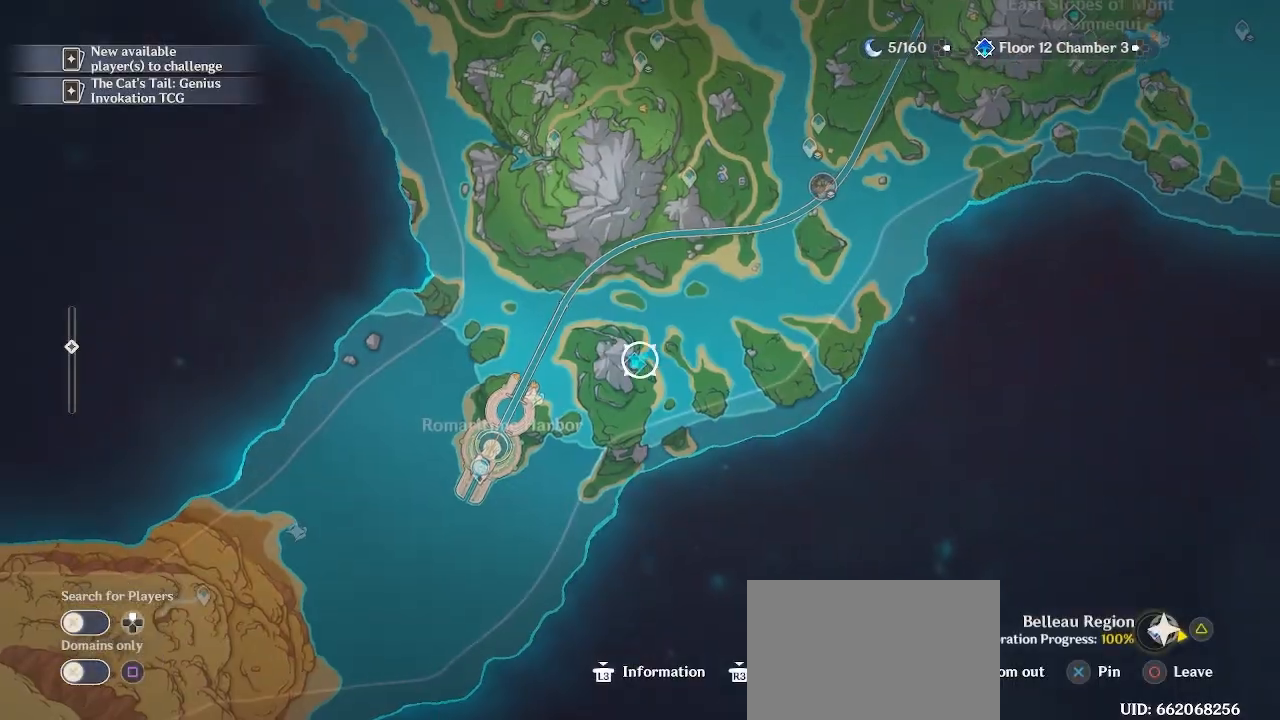
{"buttons": [], "left_stick": "down", "right_stick": "center", "events": [[183, "R2", "down"], [233, "left_stick", "down"], [500, "R2", "up"]]}
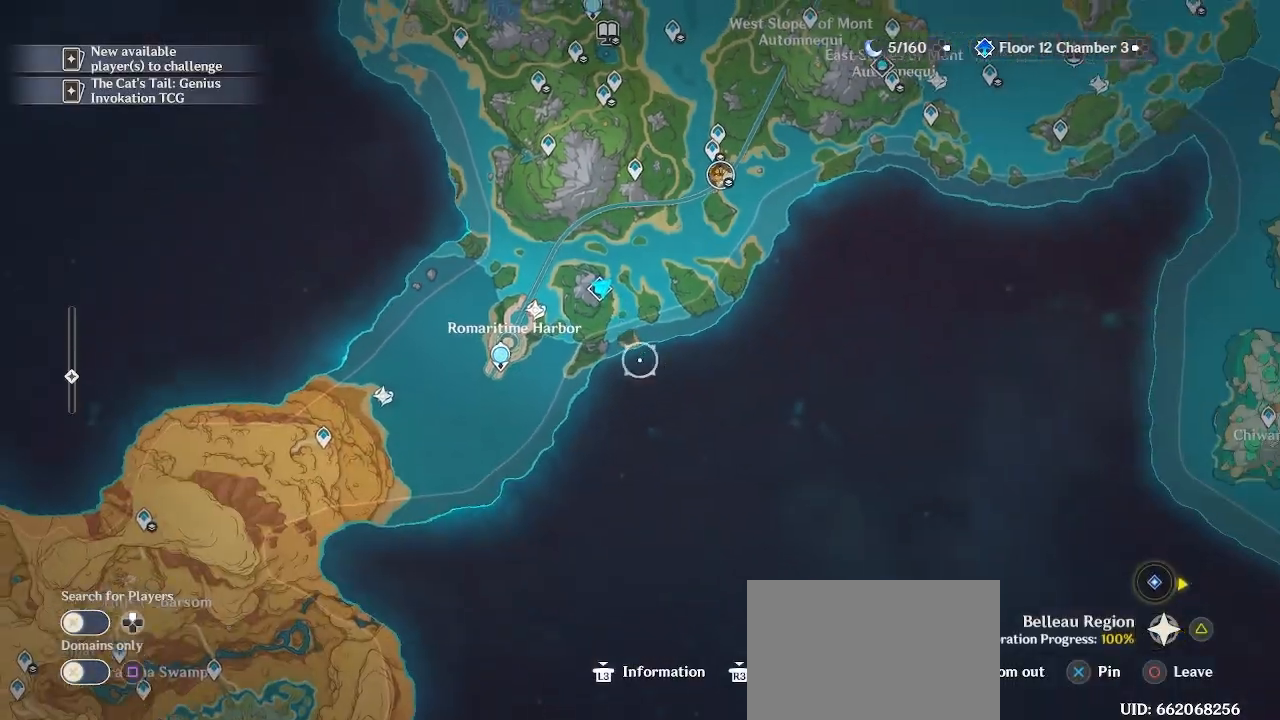
{"buttons": [], "left_stick": "down", "right_stick": "center", "events": [[233, "TRIANGLE", "down"], [267, "left_stick", "center"], [300, "TRIANGLE", "up"], [483, "left_stick", "down"]]}
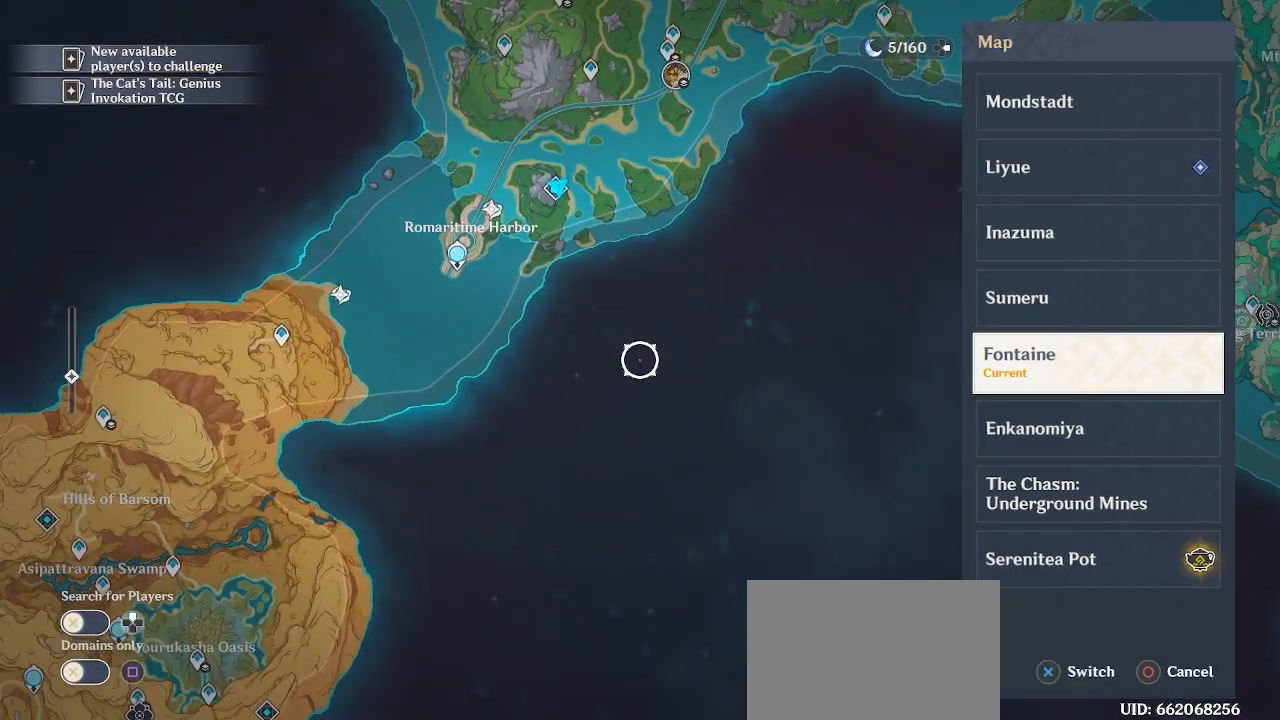
{"buttons": [], "left_stick": "up", "right_stick": "center", "events": [[117, "left_stick", "center"], [167, "left_stick", "up"]]}
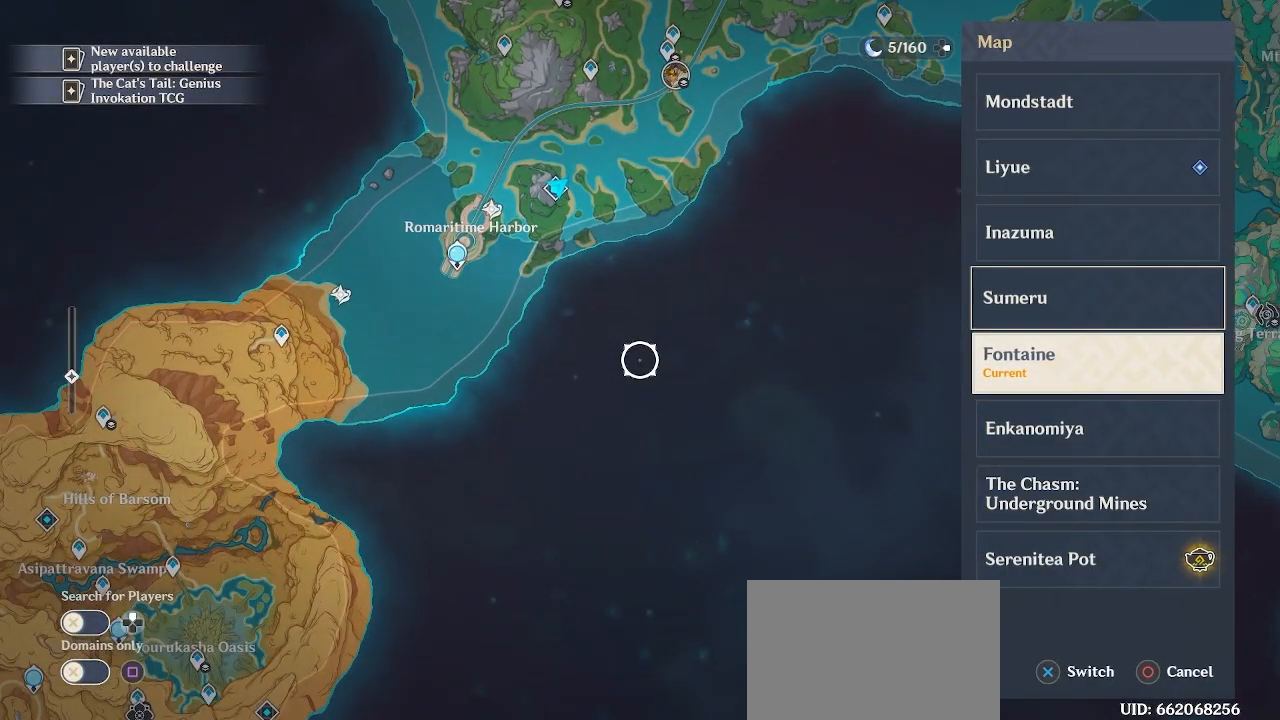
{"buttons": ["CROSS"], "left_stick": "center", "right_stick": "center", "events": [[117, "left_stick", "center"], [183, "left_stick", "up"], [283, "left_stick", "center"], [367, "CROSS", "down"], [433, "CROSS", "up"], [467, "CROSS", "down"]]}
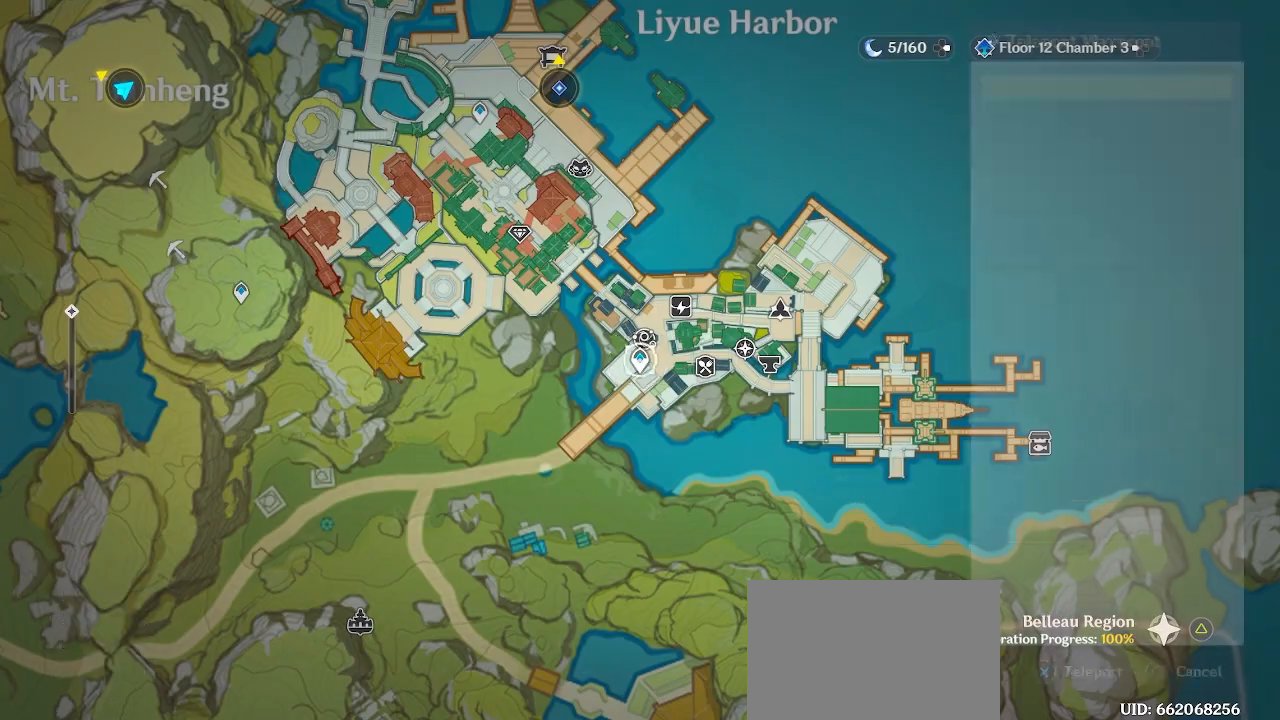
{"buttons": [], "left_stick": "center", "right_stick": "center", "events": [[50, "CROSS", "up"], [133, "CROSS", "down"], [233, "CROSS", "up"], [317, "CROSS", "down"], [400, "CROSS", "up"]]}
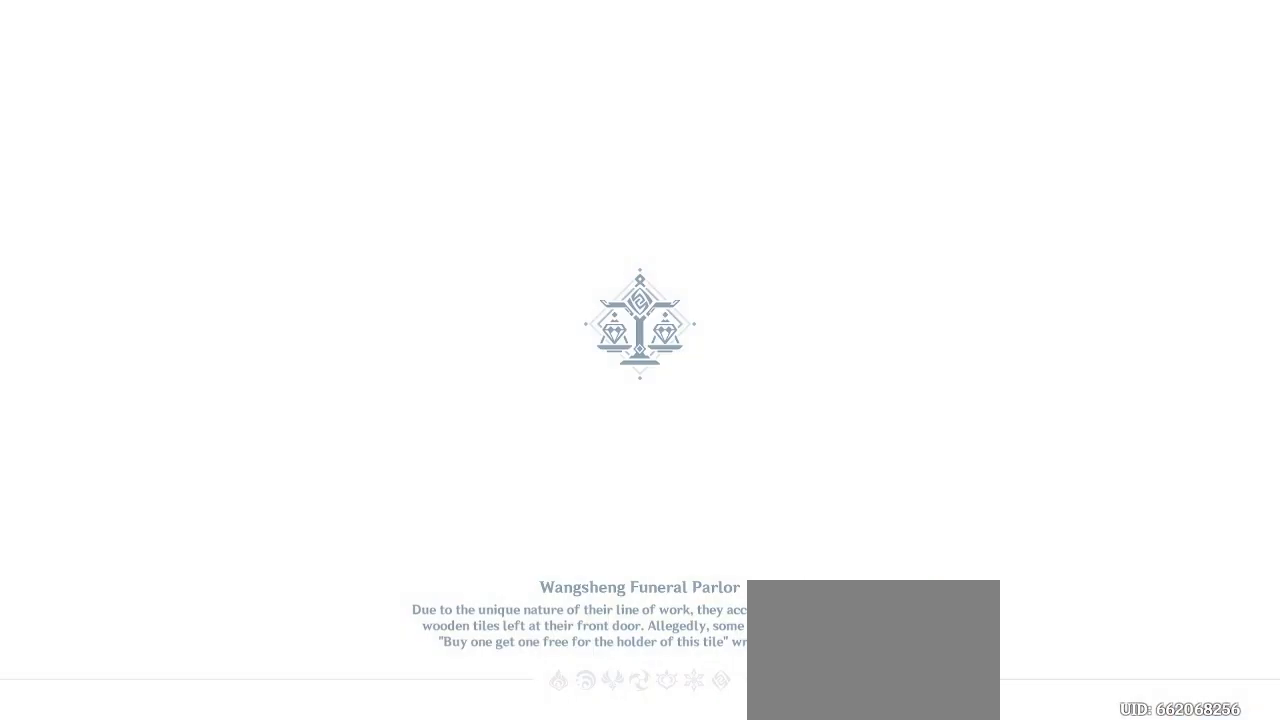
{"buttons": [], "left_stick": "center", "right_stick": "center", "events": []}
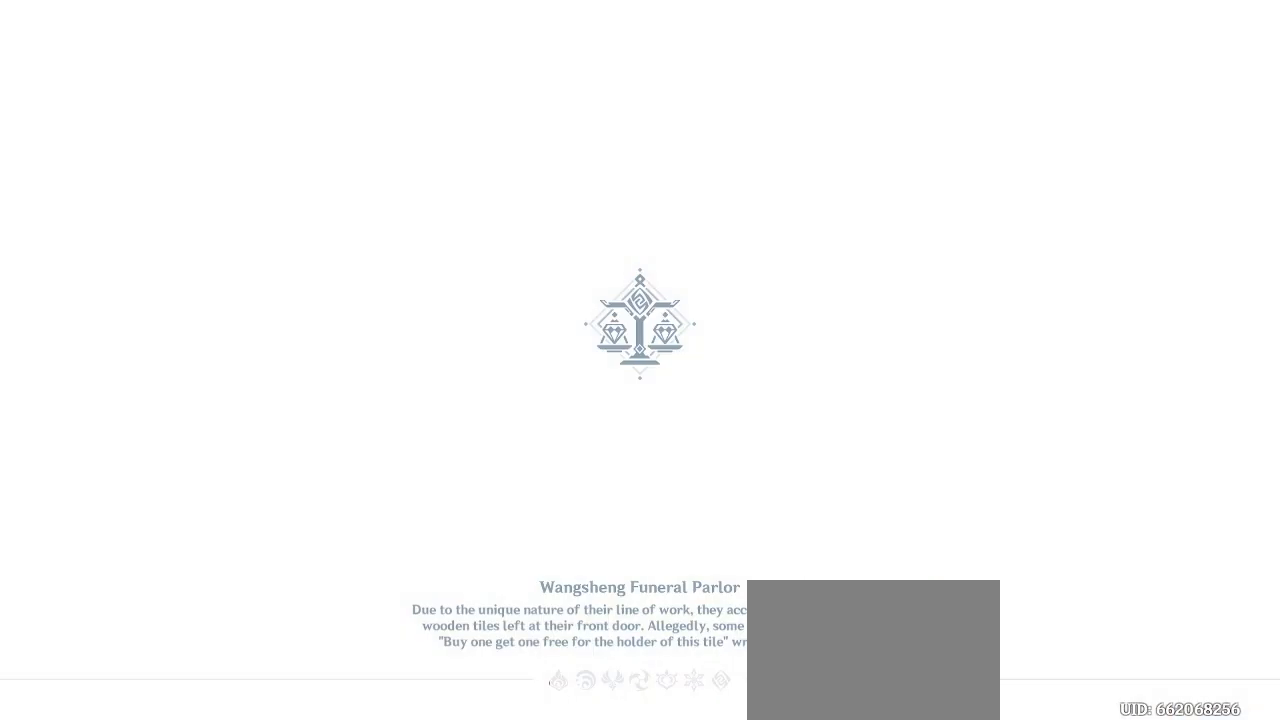
{"buttons": [], "left_stick": "center", "right_stick": "center", "events": []}
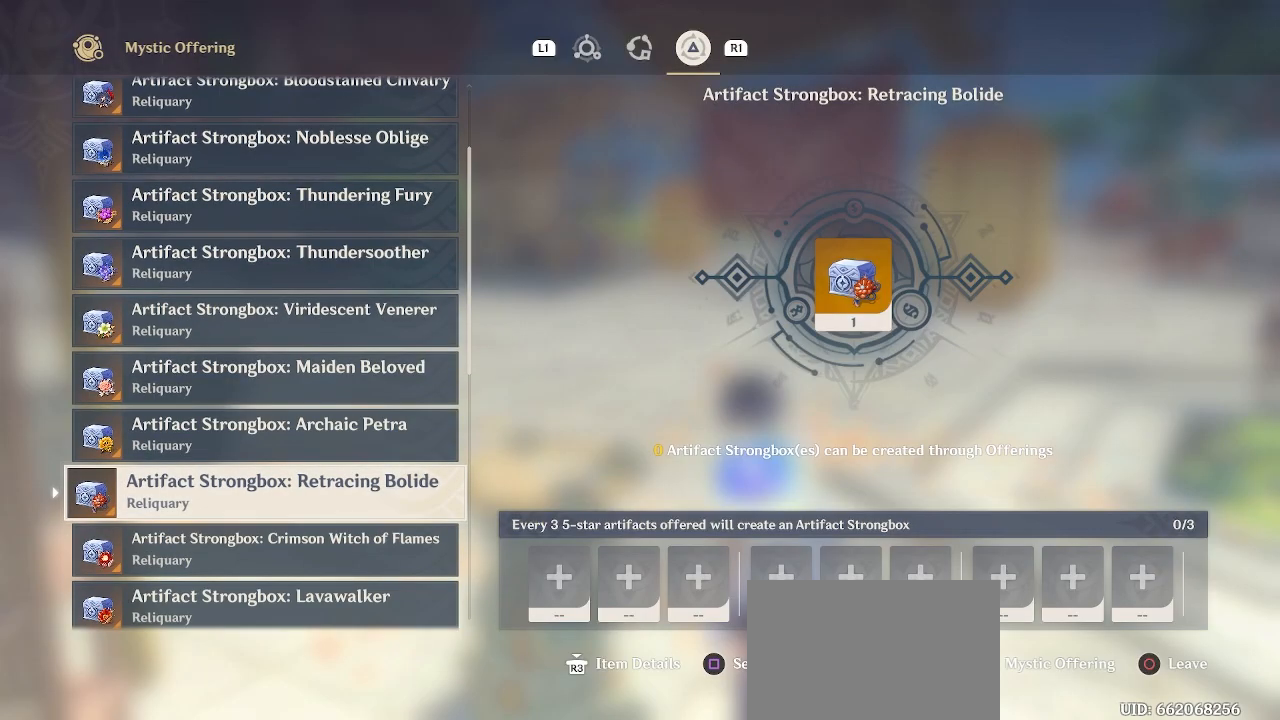
{"buttons": [], "left_stick": "center", "right_stick": "center", "events": []}
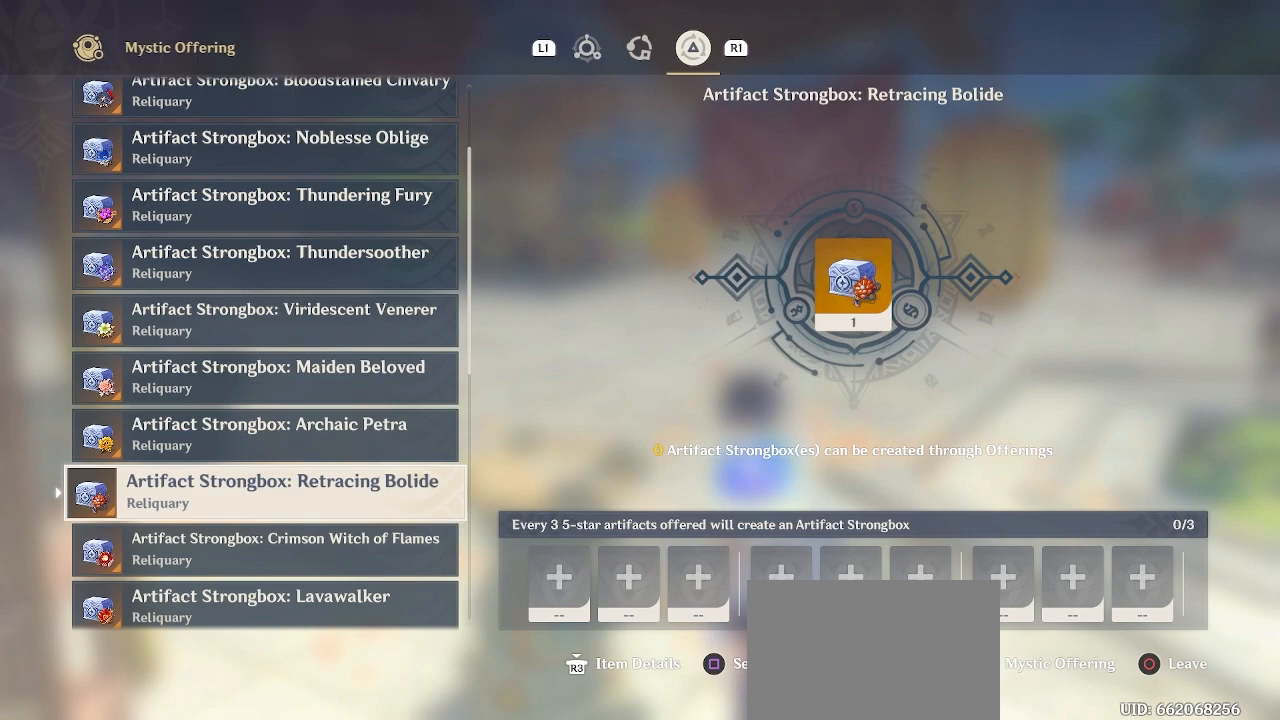
{"buttons": [], "left_stick": "center", "right_stick": "center", "events": []}
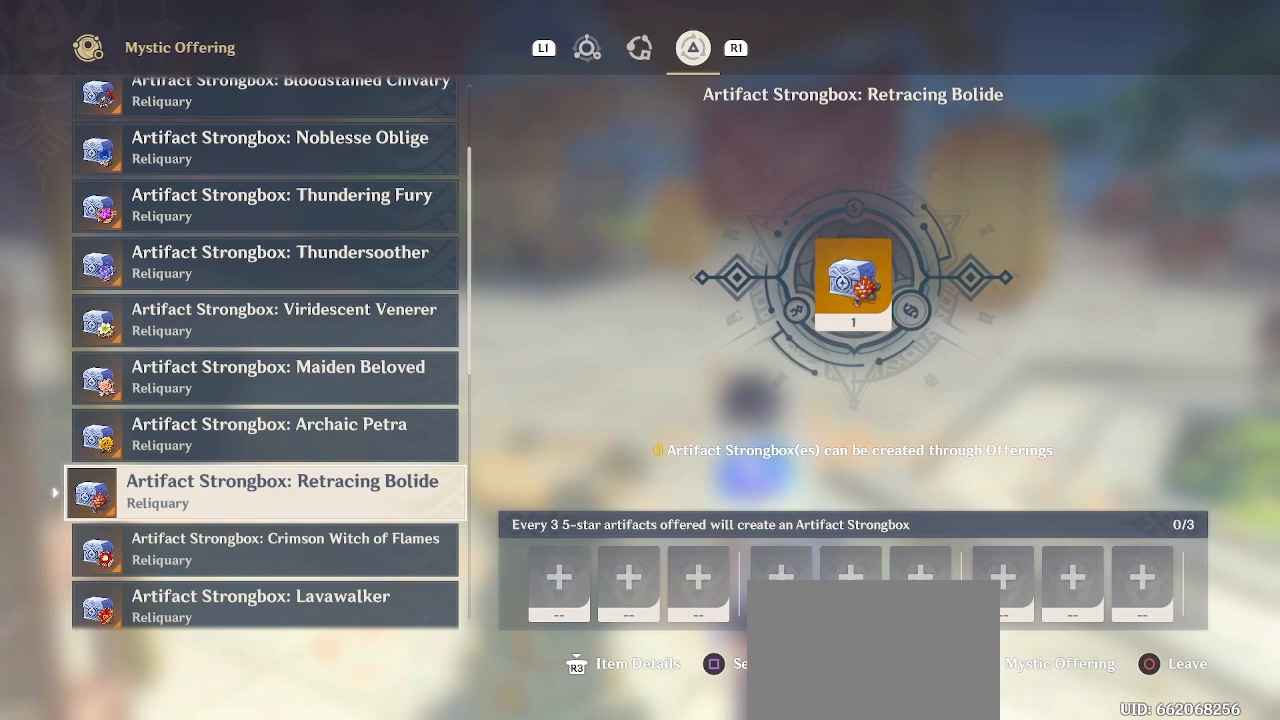
{"buttons": [], "left_stick": "center", "right_stick": "center", "events": []}
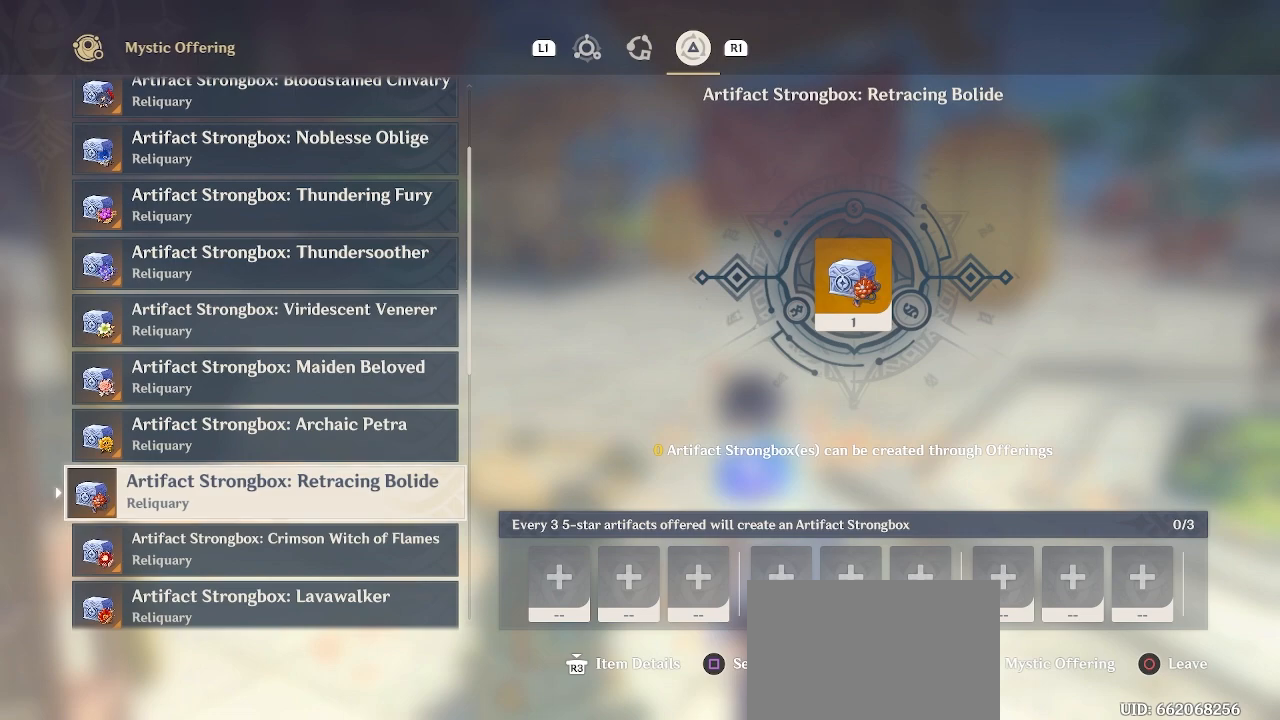
{"buttons": [], "left_stick": "center", "right_stick": "center", "events": []}
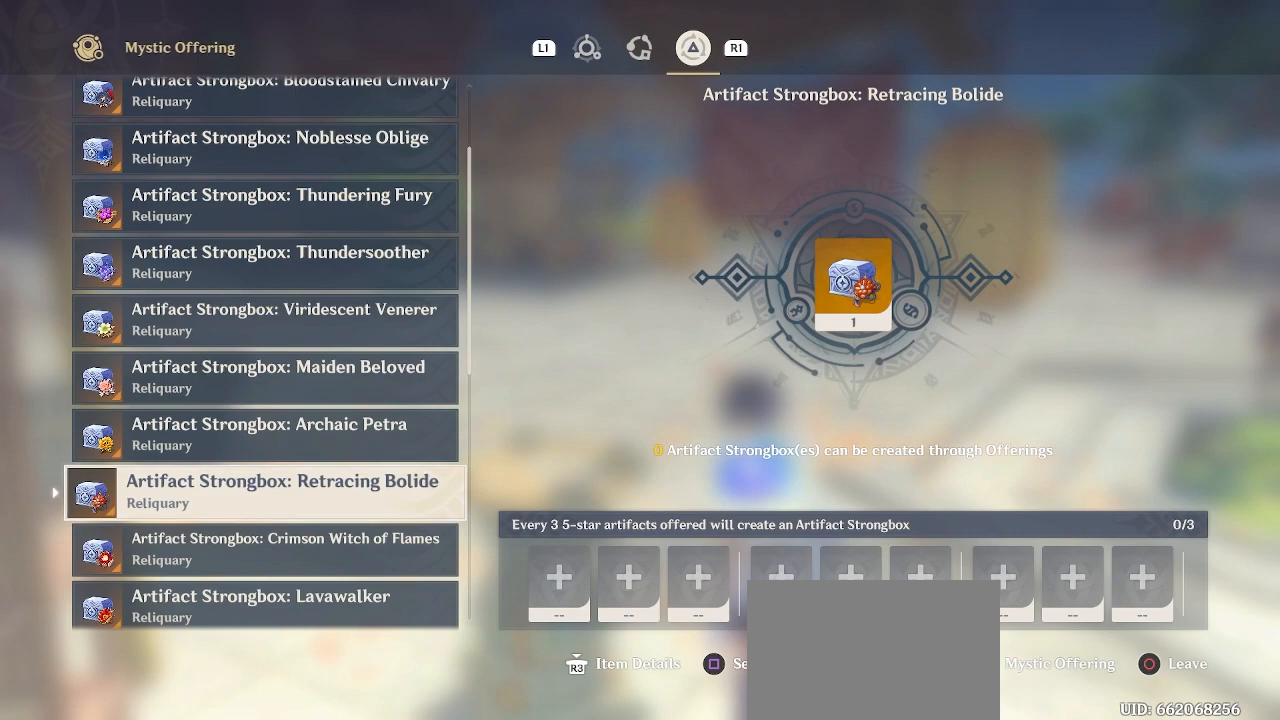
{"buttons": [], "left_stick": "center", "right_stick": "center", "events": []}
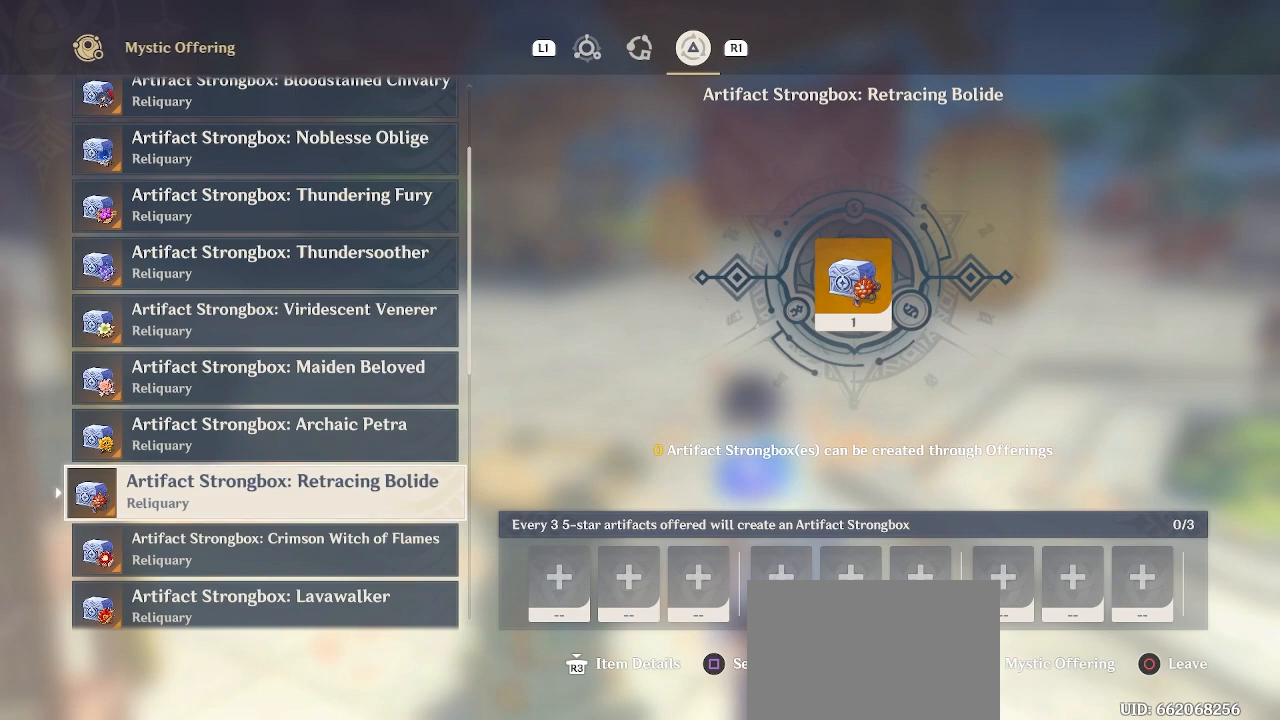
{"buttons": [], "left_stick": "center", "right_stick": "center", "events": []}
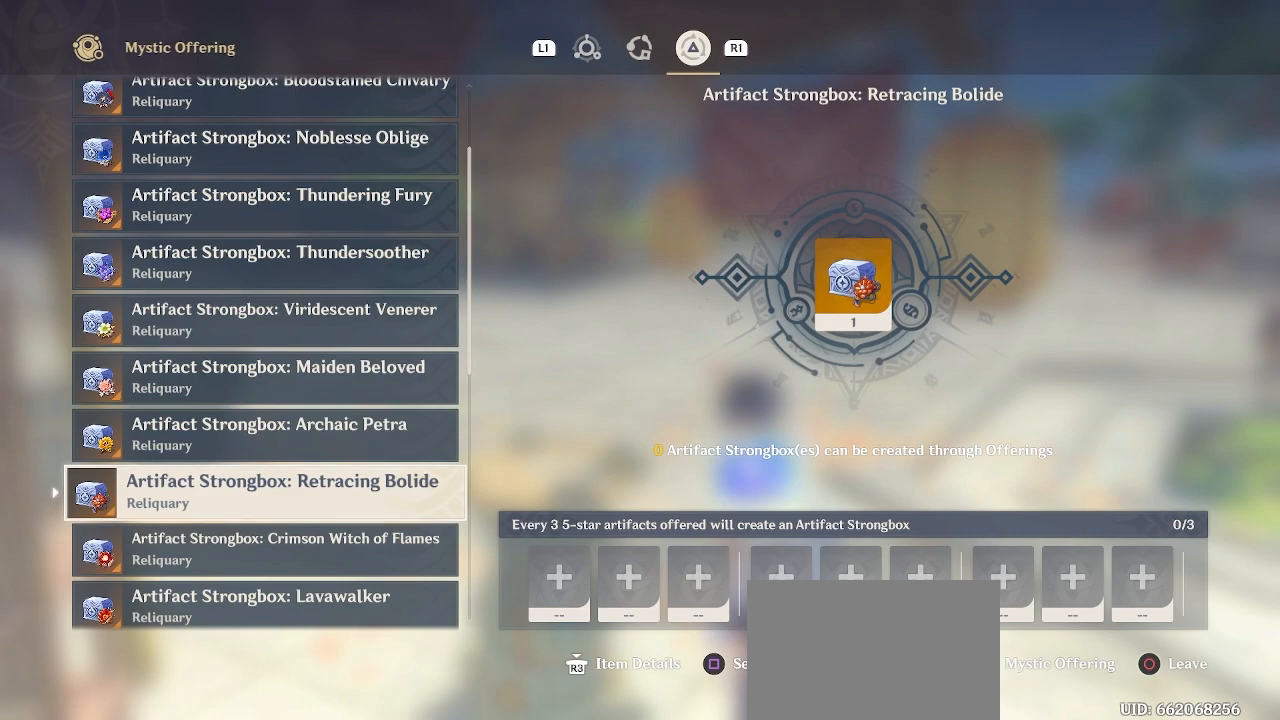
{"buttons": [], "left_stick": "center", "right_stick": "center", "events": []}
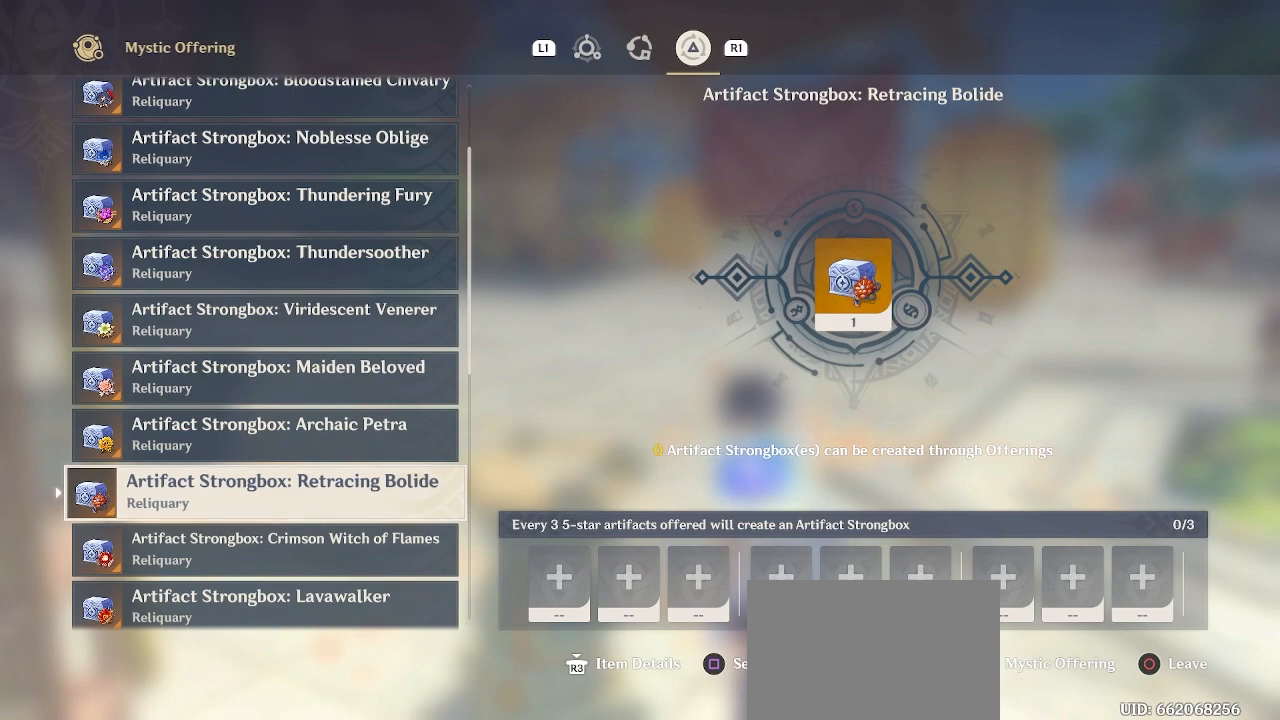
{"buttons": [], "left_stick": "down", "right_stick": "center", "events": [[183, "left_stick", "down"]]}
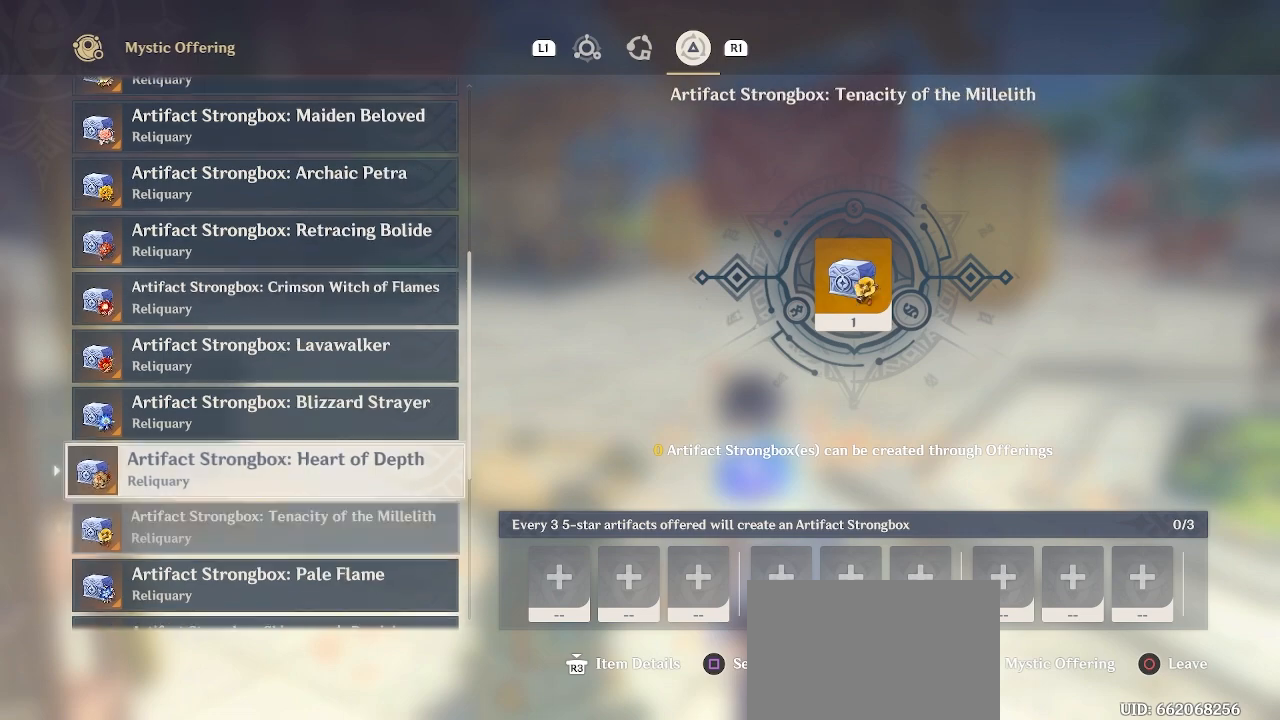
{"buttons": [], "left_stick": "down", "right_stick": "center", "events": [[200, "left_stick", "center"], [383, "left_stick", "down"]]}
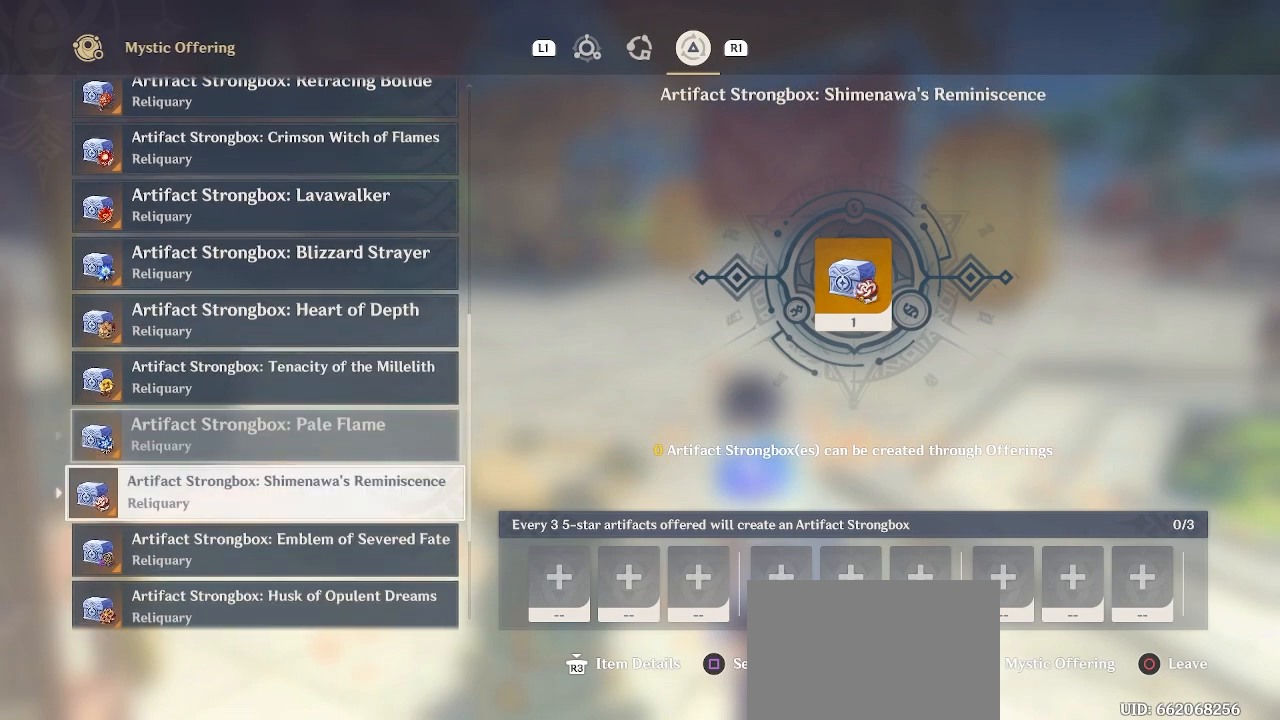
{"buttons": [], "left_stick": "center", "right_stick": "center", "events": [[33, "left_stick", "center"], [100, "left_stick", "down"], [233, "left_stick", "center"]]}